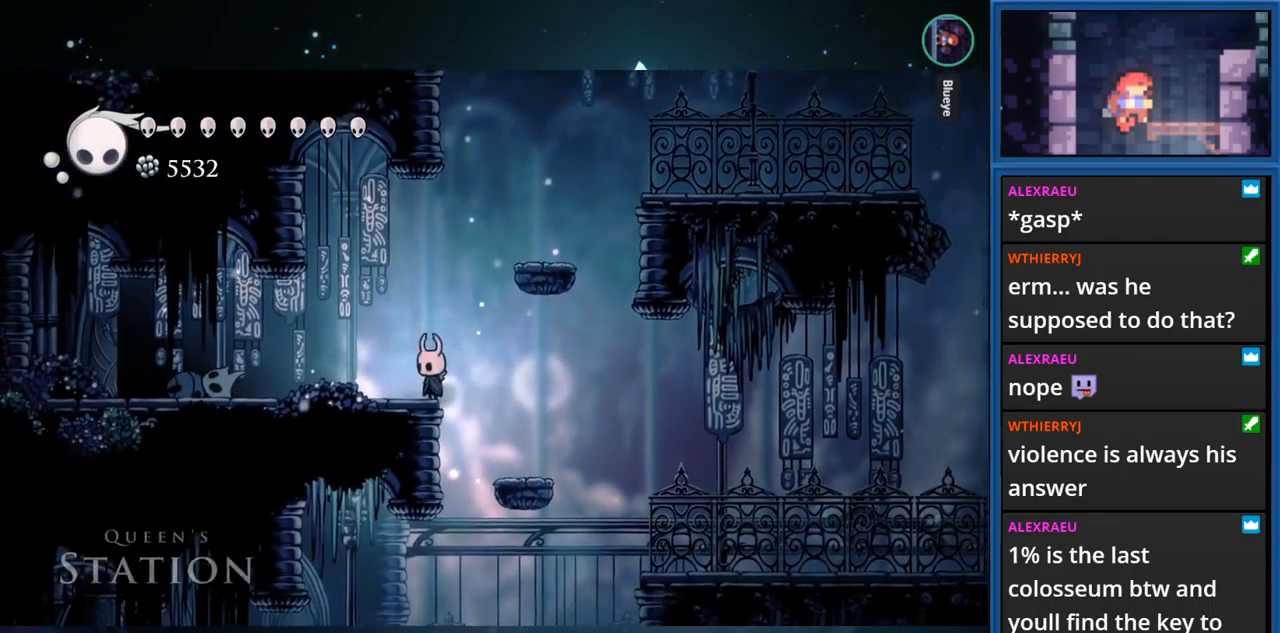
Gameplay with a controller (PlayStation layout); each line is a JSON object with the inputs held at the frame after it. "events" lists button and stick changes between this image and that frame as [ms after this image, input, new state], when the widget could be followed in between. Not read: L3 R3 left_stick.
{"buttons": [], "right_stick": "center", "events": [[16, "DPAD_RIGHT", "down"], [183, "DPAD_RIGHT", "up"], [416, "DPAD_LEFT", "down"], [483, "DPAD_LEFT", "up"]]}
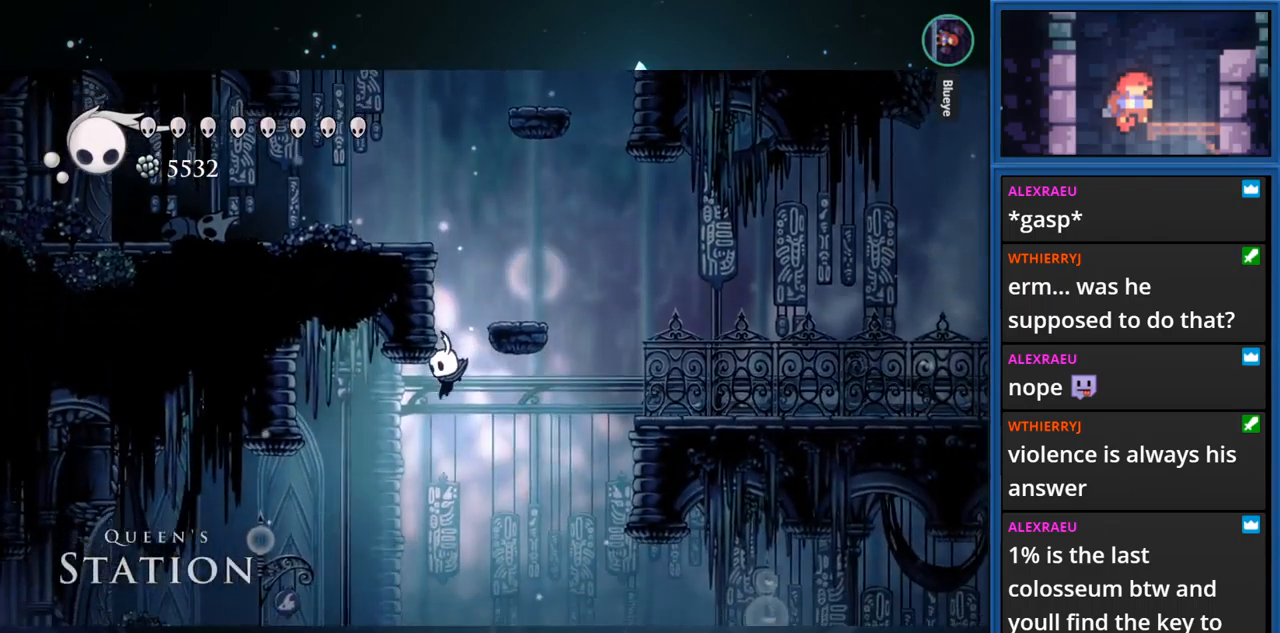
{"buttons": ["DPAD_LEFT"], "right_stick": "center", "events": [[100, "DPAD_RIGHT", "down"], [366, "DPAD_RIGHT", "up"], [500, "DPAD_LEFT", "down"]]}
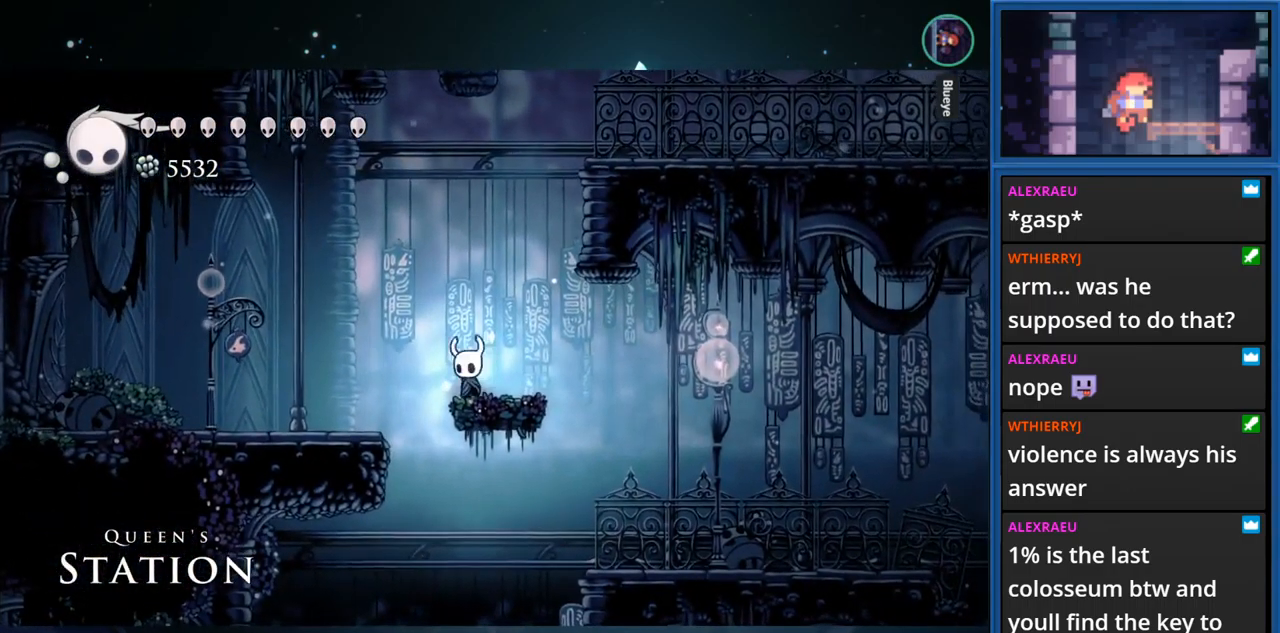
{"buttons": ["DPAD_LEFT"], "right_stick": "center", "events": [[166, "DPAD_LEFT", "up"], [432, "DPAD_LEFT", "down"]]}
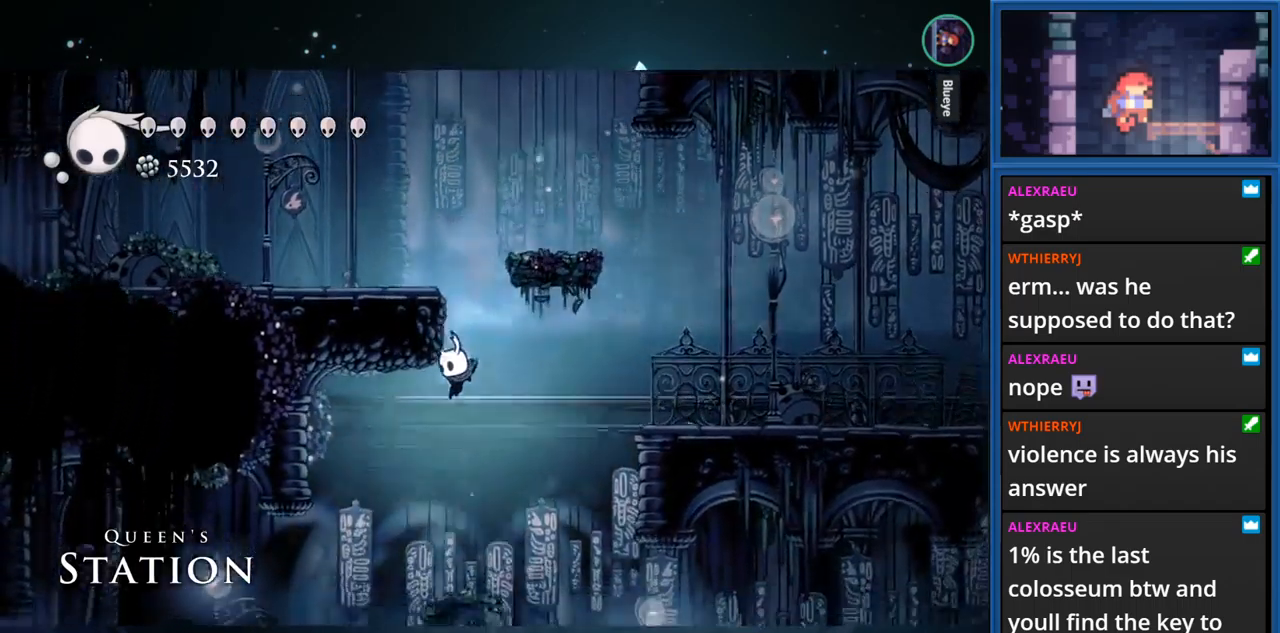
{"buttons": ["DPAD_LEFT"], "right_stick": "center", "events": [[300, "R1", "down"], [500, "R1", "up"]]}
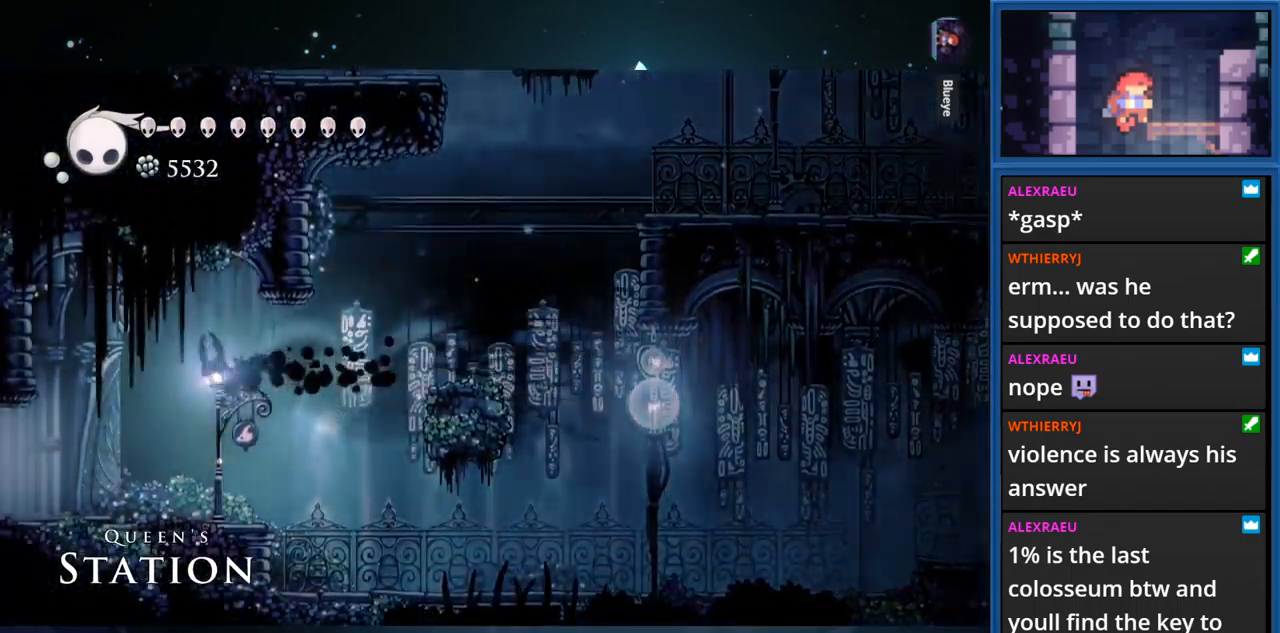
{"buttons": ["L1", "DPAD_LEFT"], "right_stick": "center", "events": [[450, "L1", "down"]]}
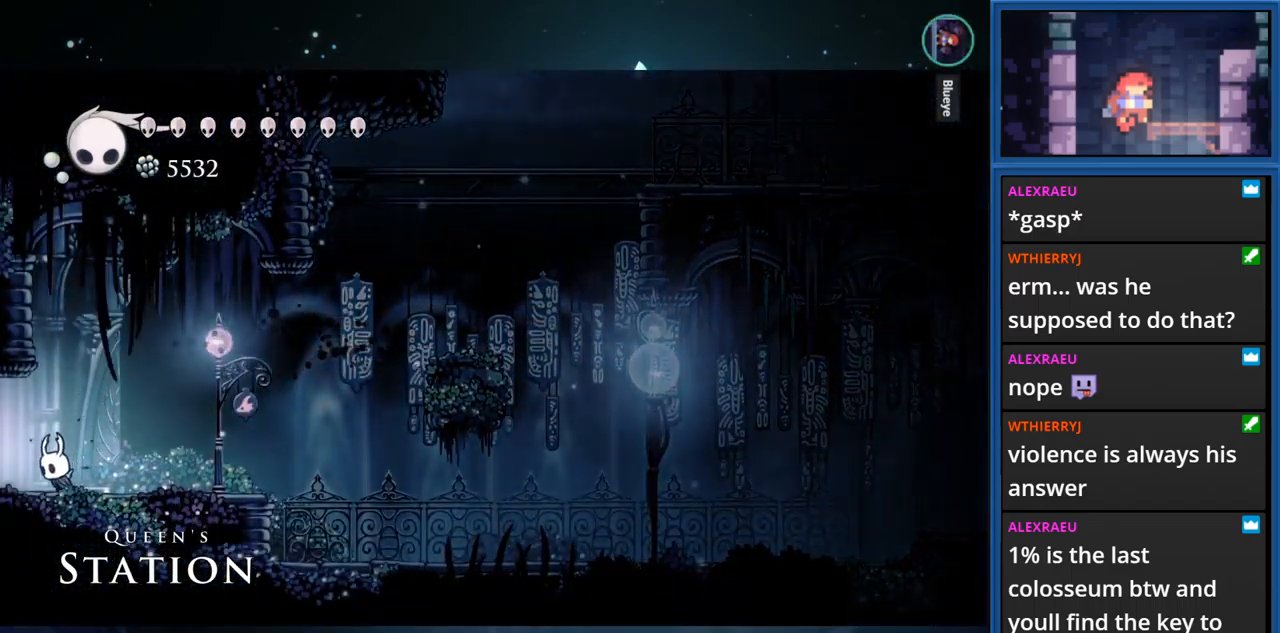
{"buttons": ["L1", "DPAD_LEFT"], "right_stick": "center", "events": []}
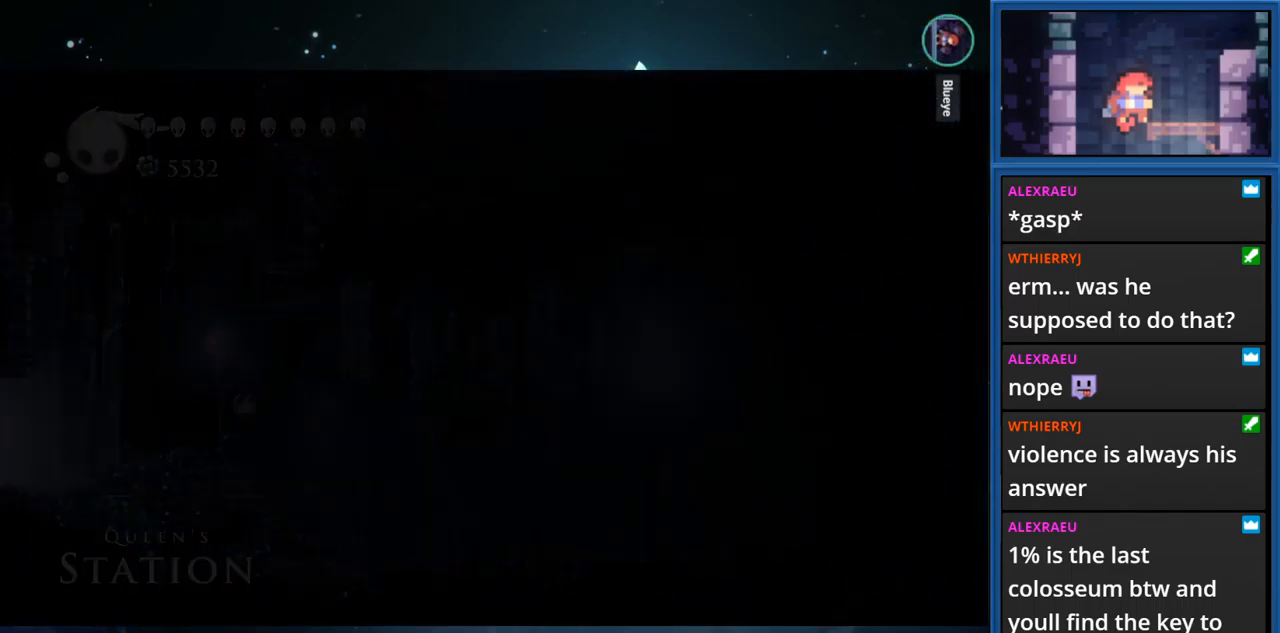
{"buttons": ["L1", "DPAD_LEFT"], "right_stick": "center", "events": []}
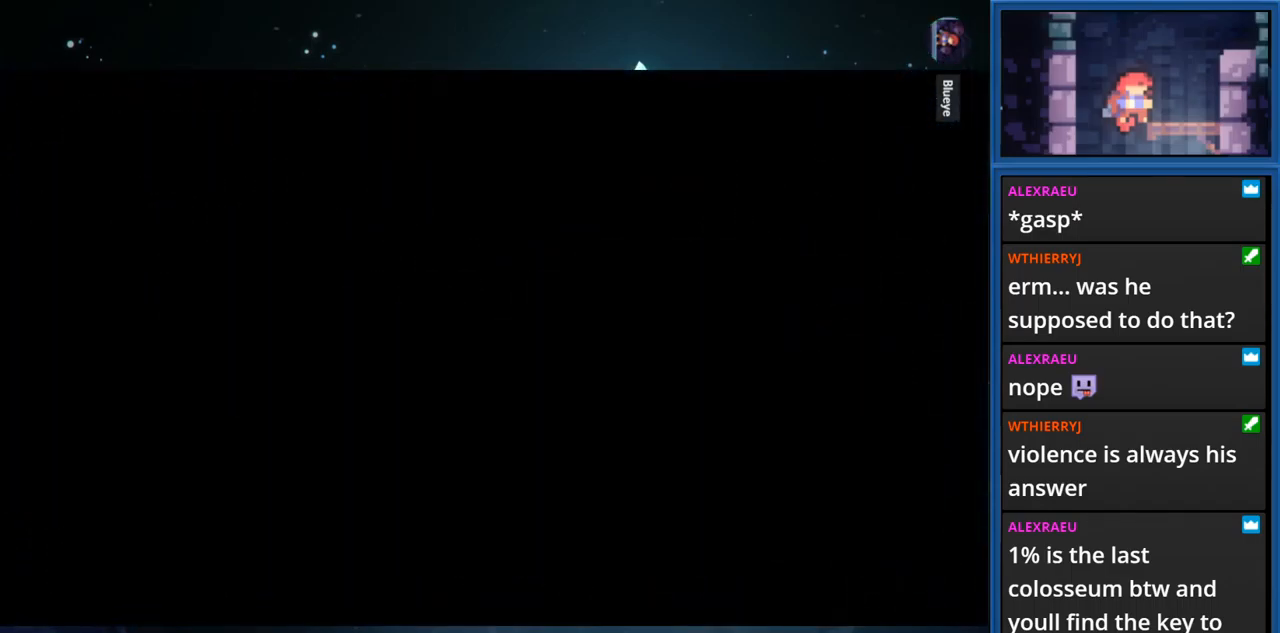
{"buttons": ["DPAD_LEFT"], "right_stick": "center", "events": [[33, "L1", "up"]]}
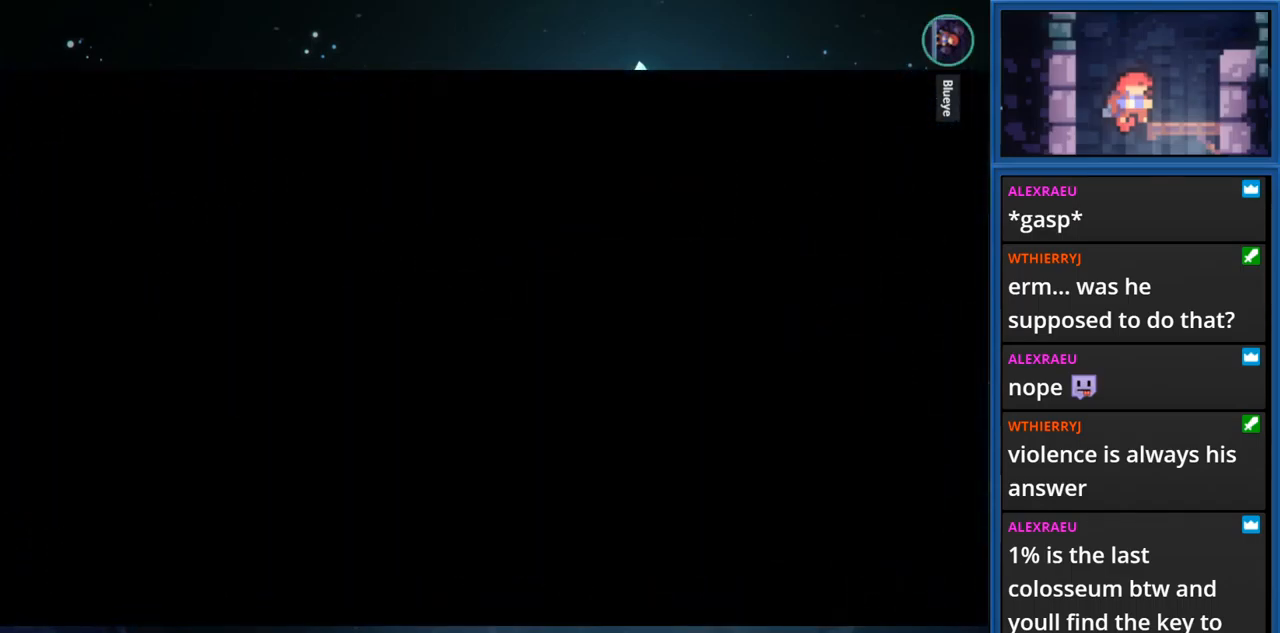
{"buttons": ["DPAD_LEFT"], "right_stick": "center", "events": []}
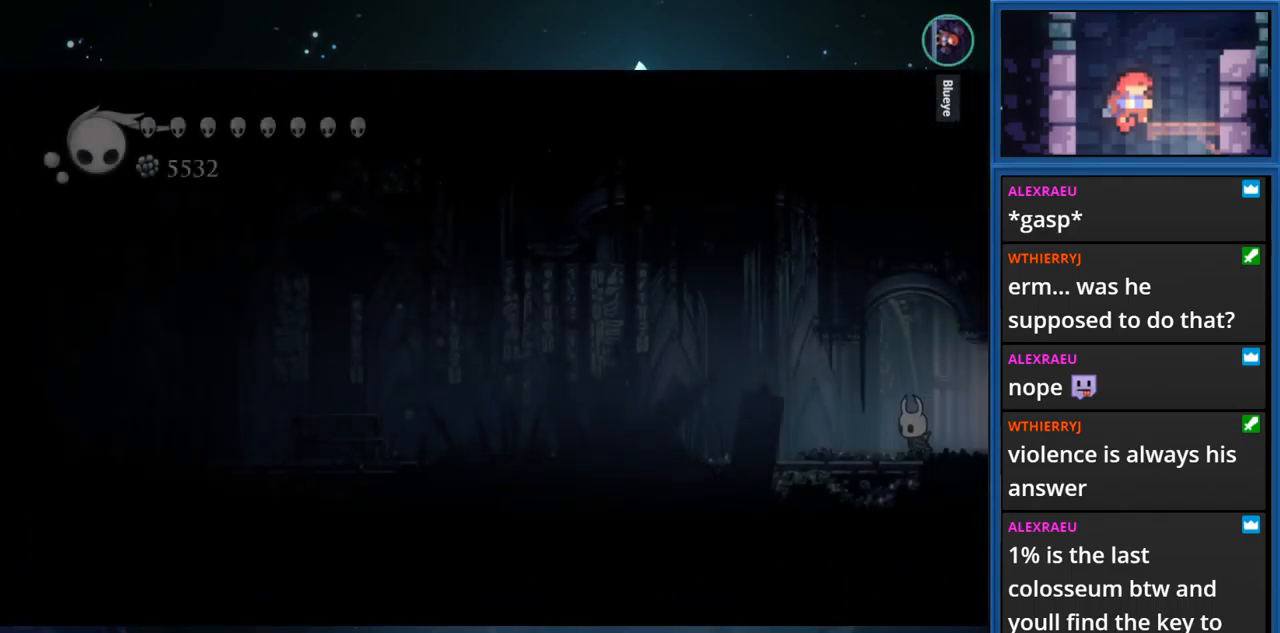
{"buttons": ["R1", "DPAD_LEFT"], "right_stick": "center", "events": [[333, "R1", "down"]]}
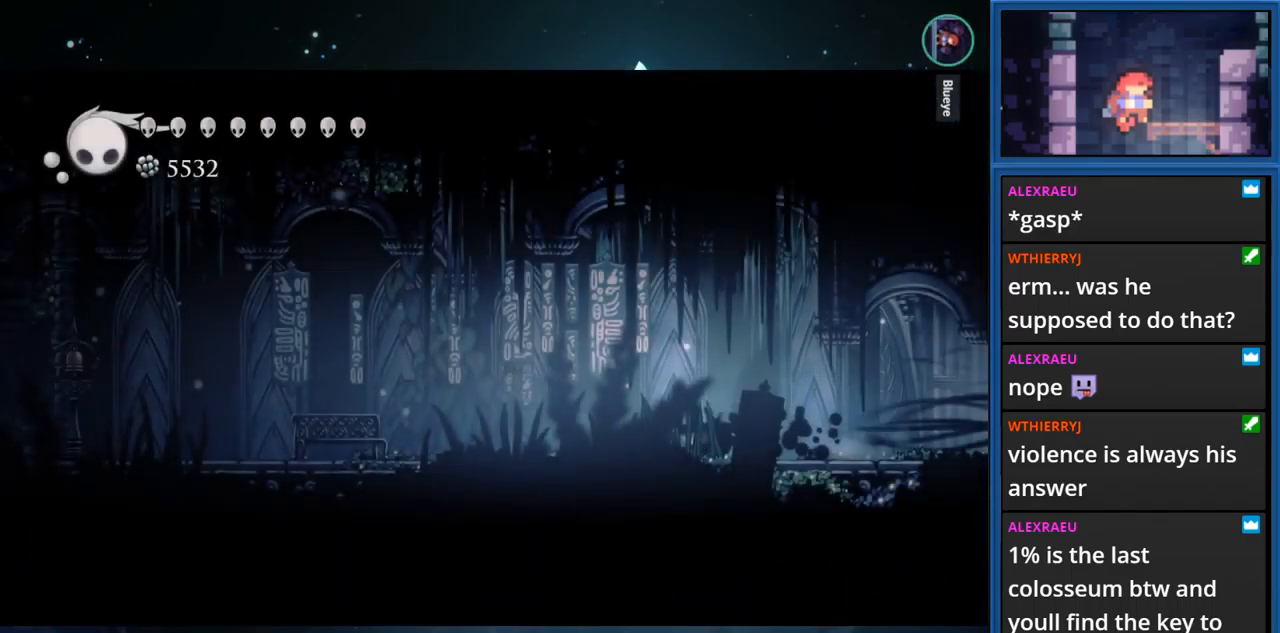
{"buttons": ["DPAD_LEFT"], "right_stick": "center", "events": [[83, "R1", "up"]]}
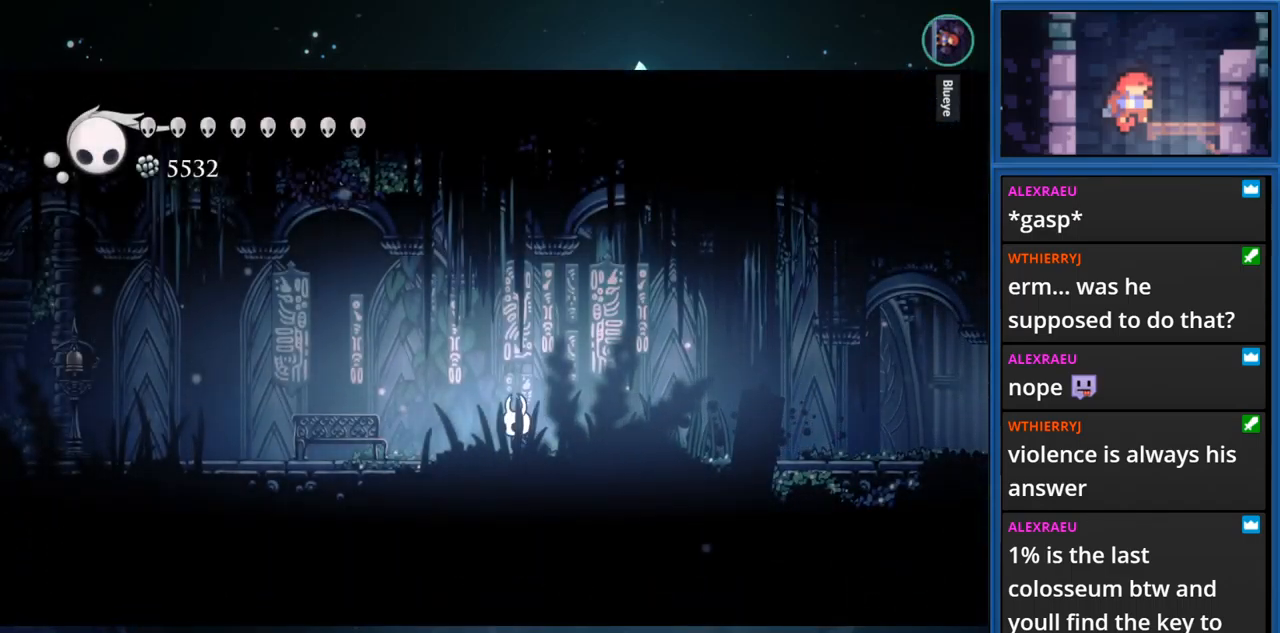
{"buttons": ["DPAD_LEFT"], "right_stick": "center", "events": []}
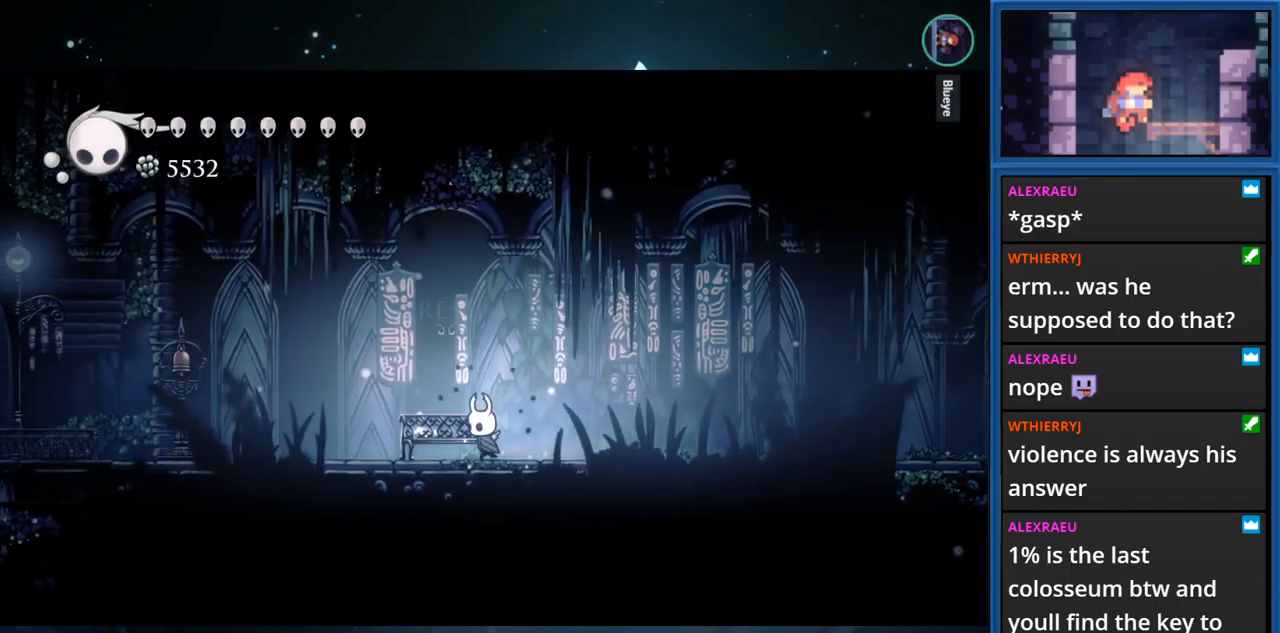
{"buttons": [], "right_stick": "center", "events": [[33, "DPAD_LEFT", "up"], [33, "DPAD_UP", "down"], [217, "DPAD_UP", "up"]]}
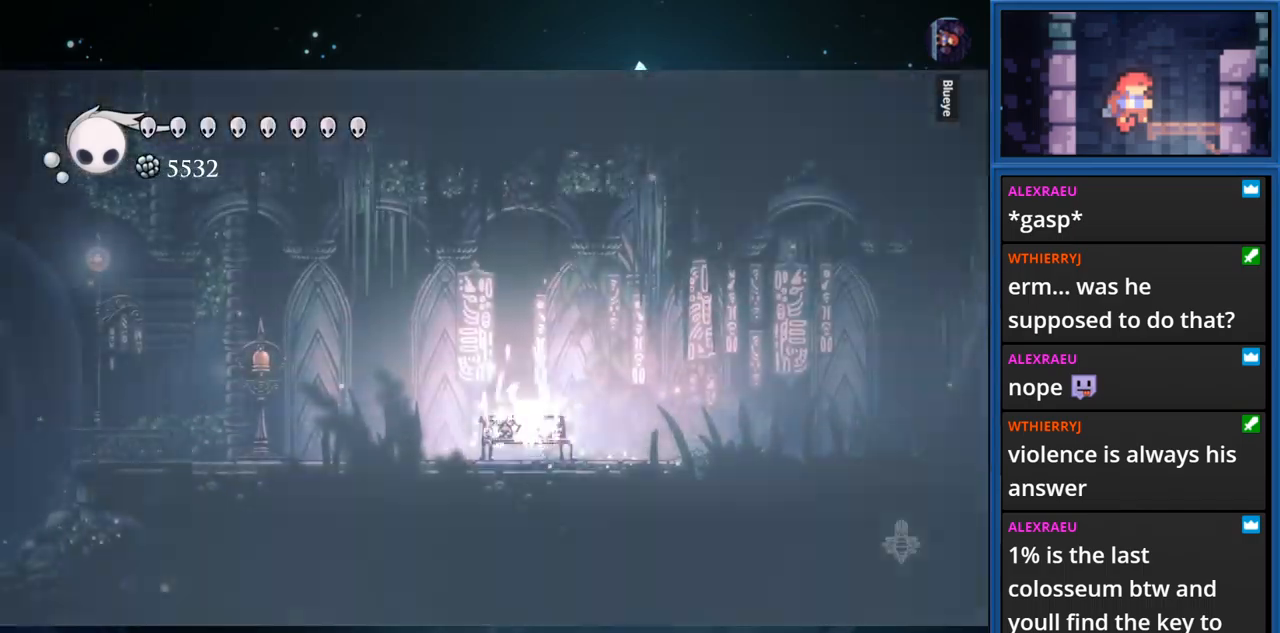
{"buttons": [], "right_stick": "center", "events": []}
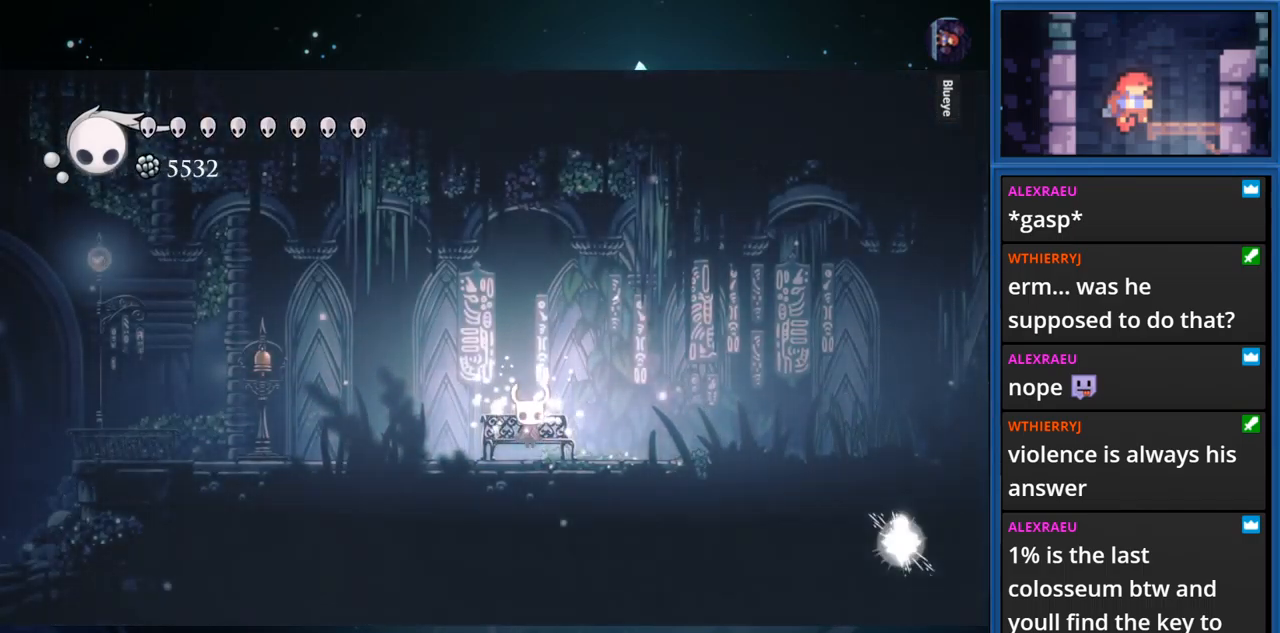
{"buttons": [], "right_stick": "center", "events": []}
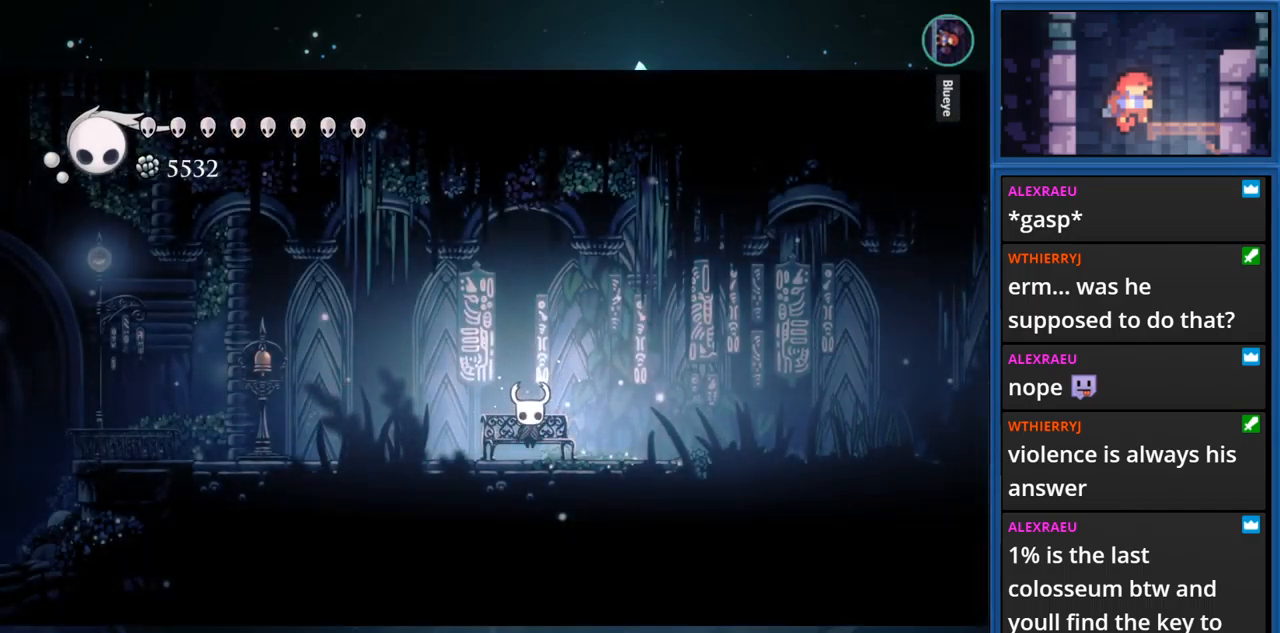
{"buttons": [], "right_stick": "center", "events": []}
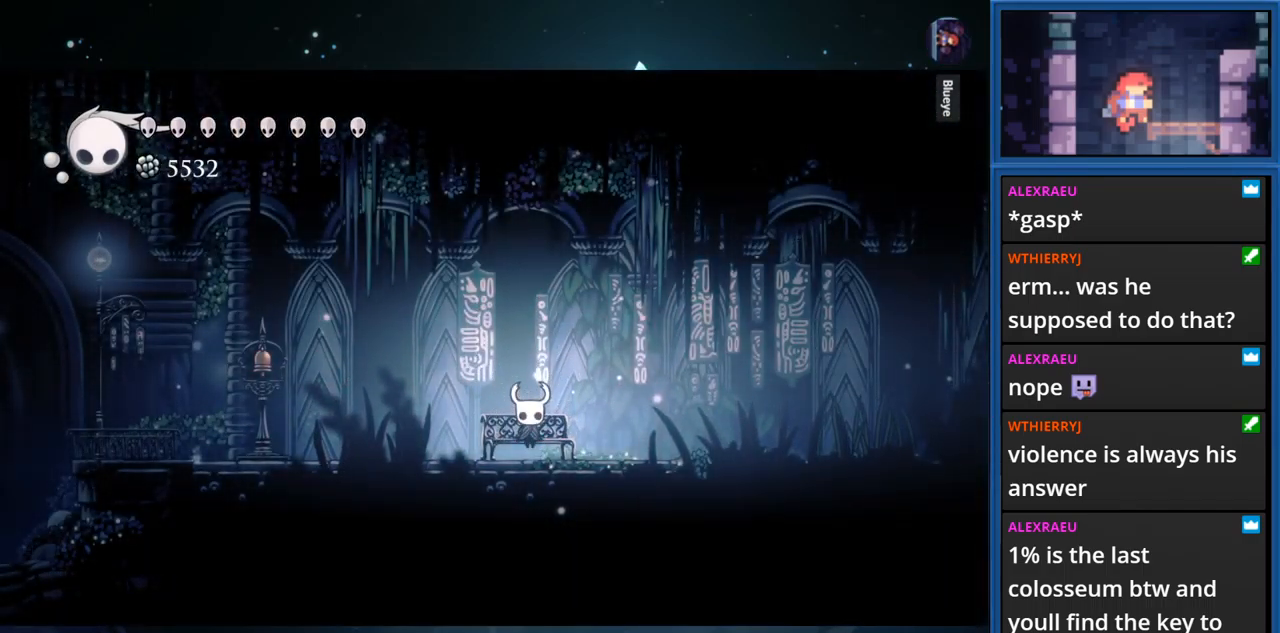
{"buttons": [], "right_stick": "center", "events": []}
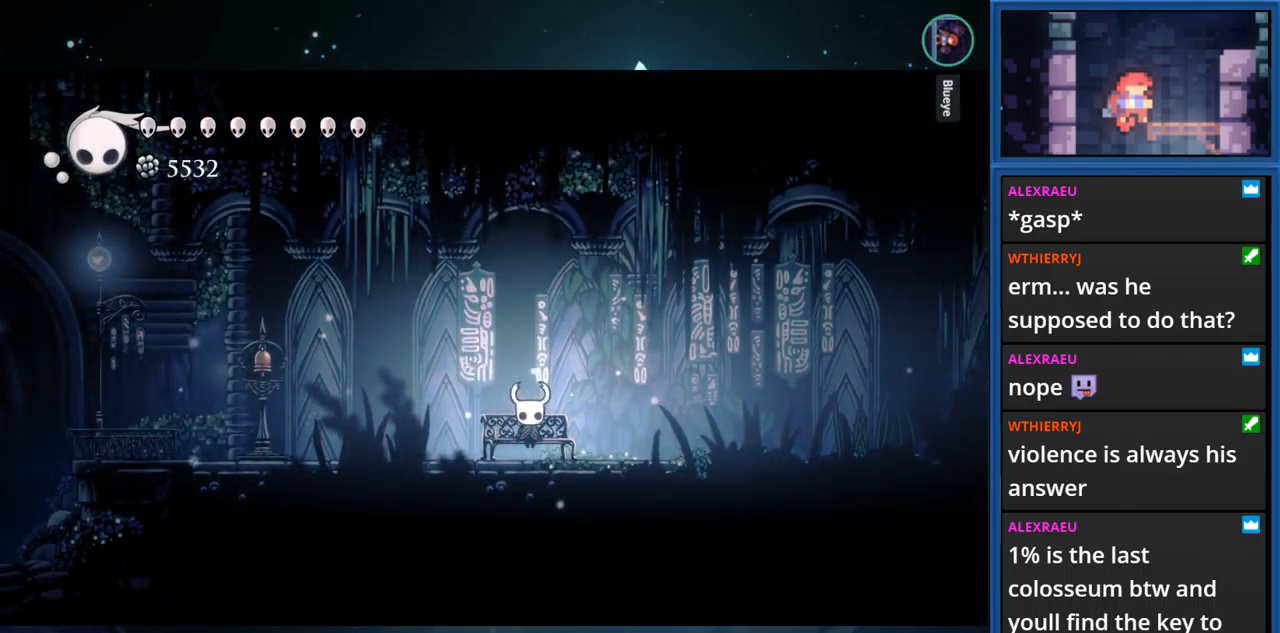
{"buttons": [], "right_stick": "center", "events": []}
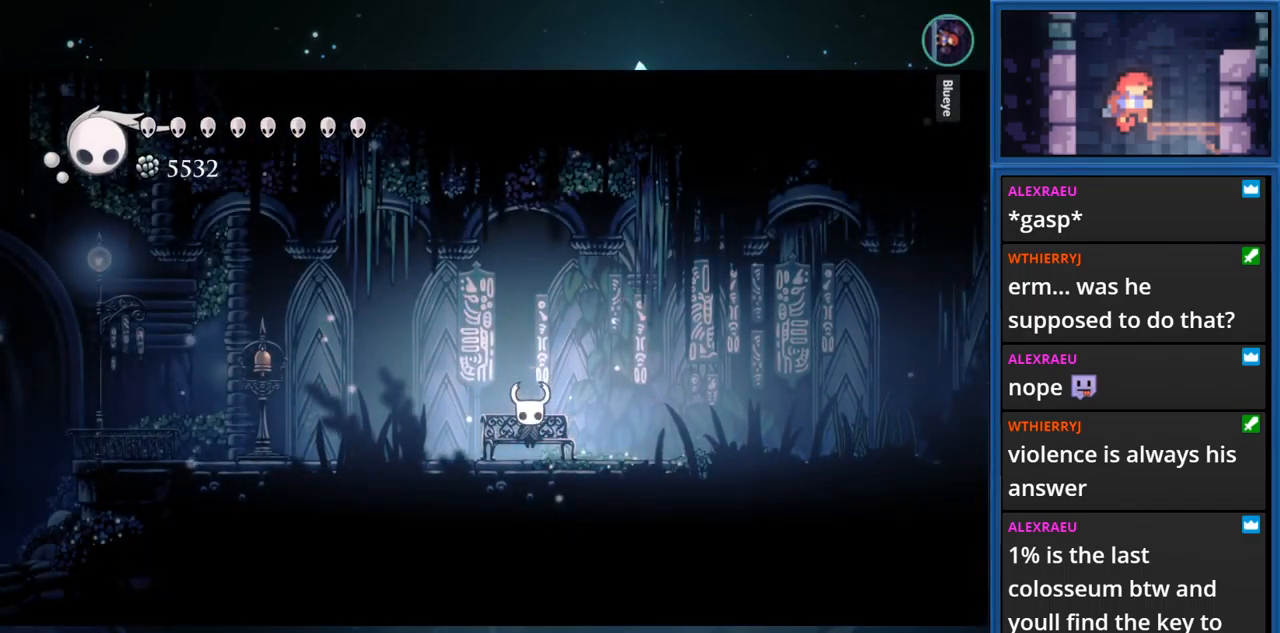
{"buttons": [], "right_stick": "center", "events": [[467, "R1", "down"], [484, "R1", "up"]]}
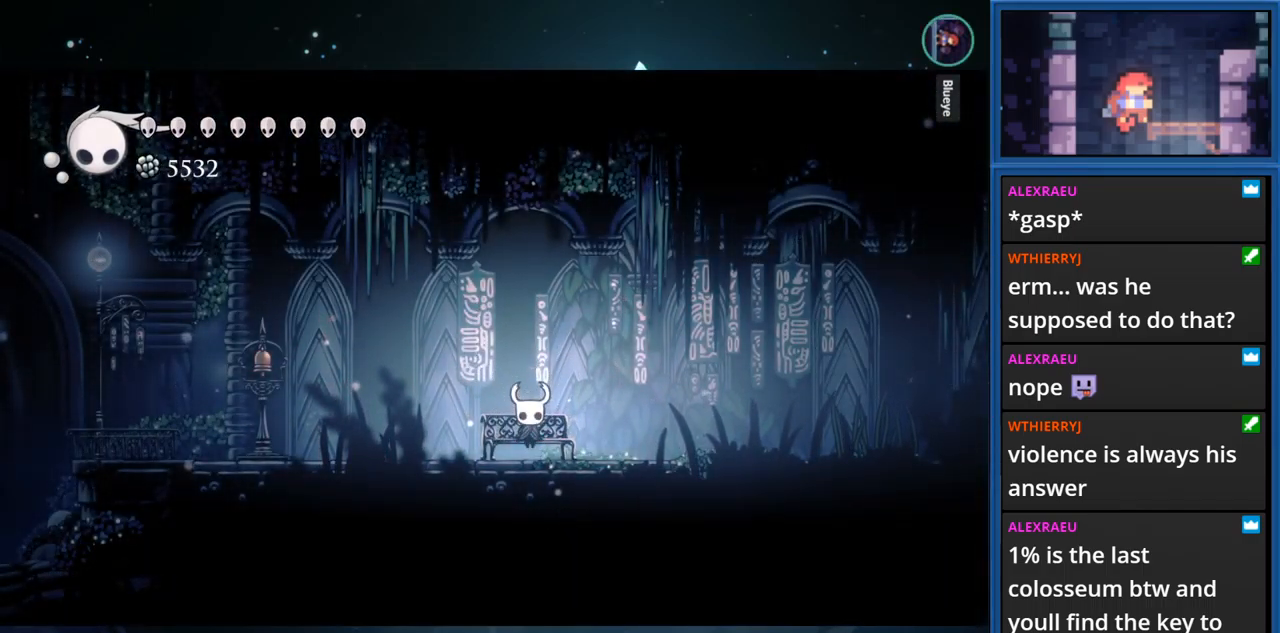
{"buttons": ["START"], "right_stick": "center", "events": [[500, "START", "down"]]}
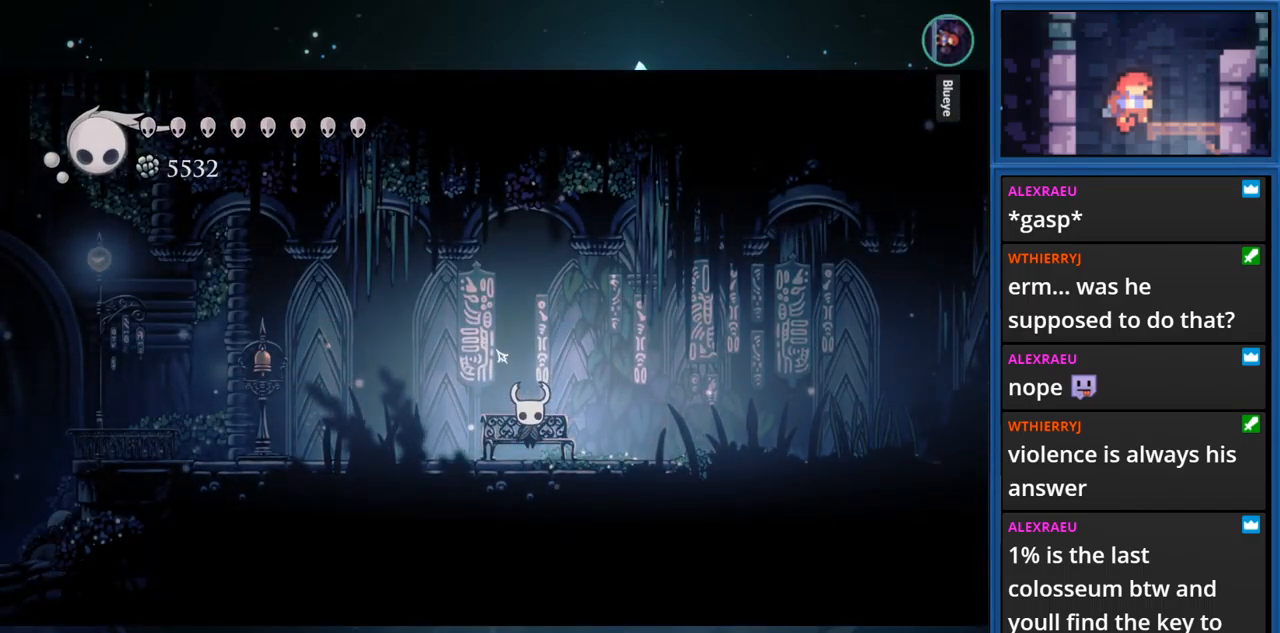
{"buttons": [], "right_stick": "center", "events": [[117, "START", "up"]]}
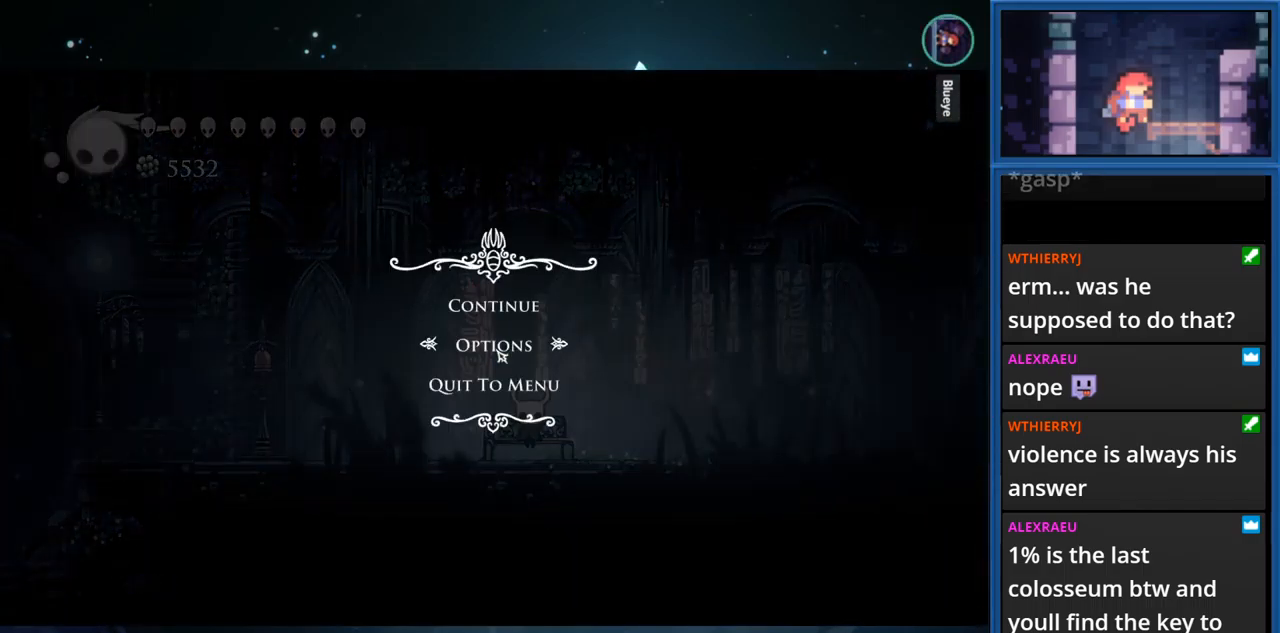
{"buttons": [], "right_stick": "center", "events": []}
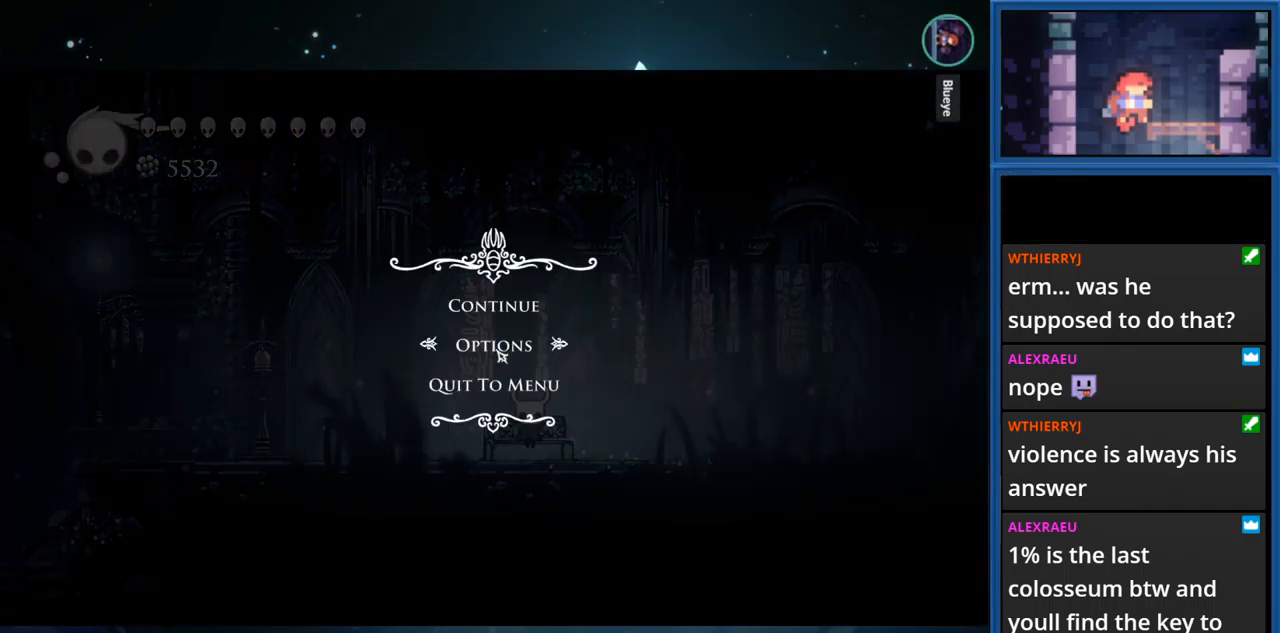
{"buttons": [], "right_stick": "center", "events": []}
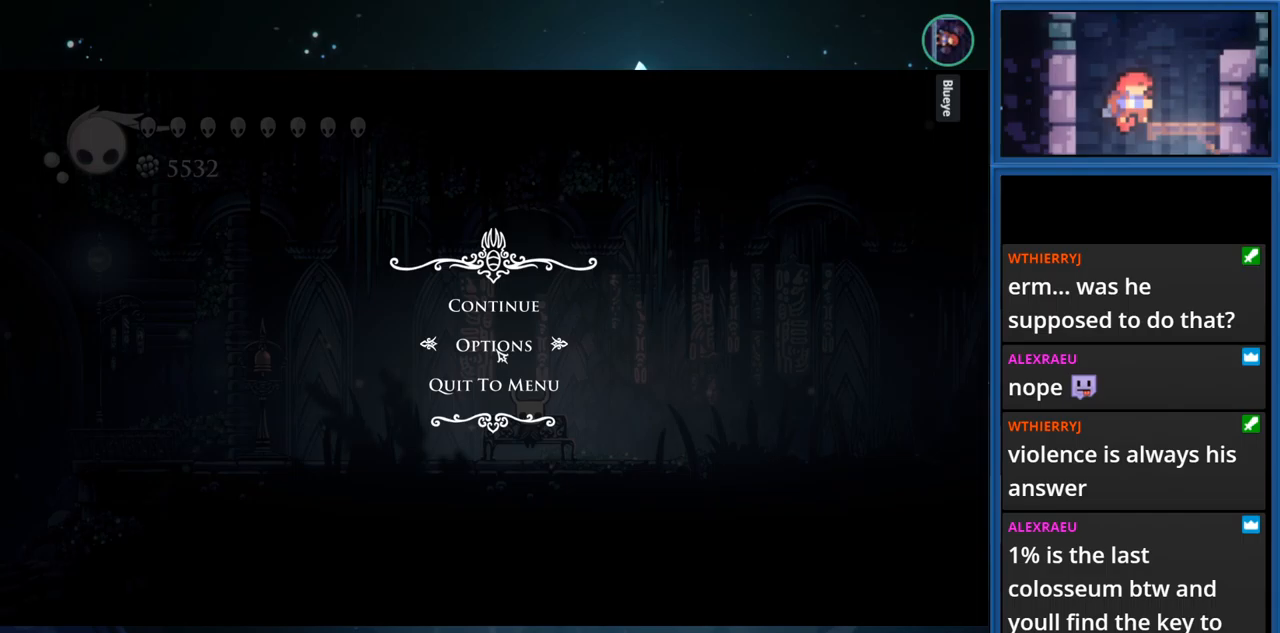
{"buttons": [], "right_stick": "center", "events": []}
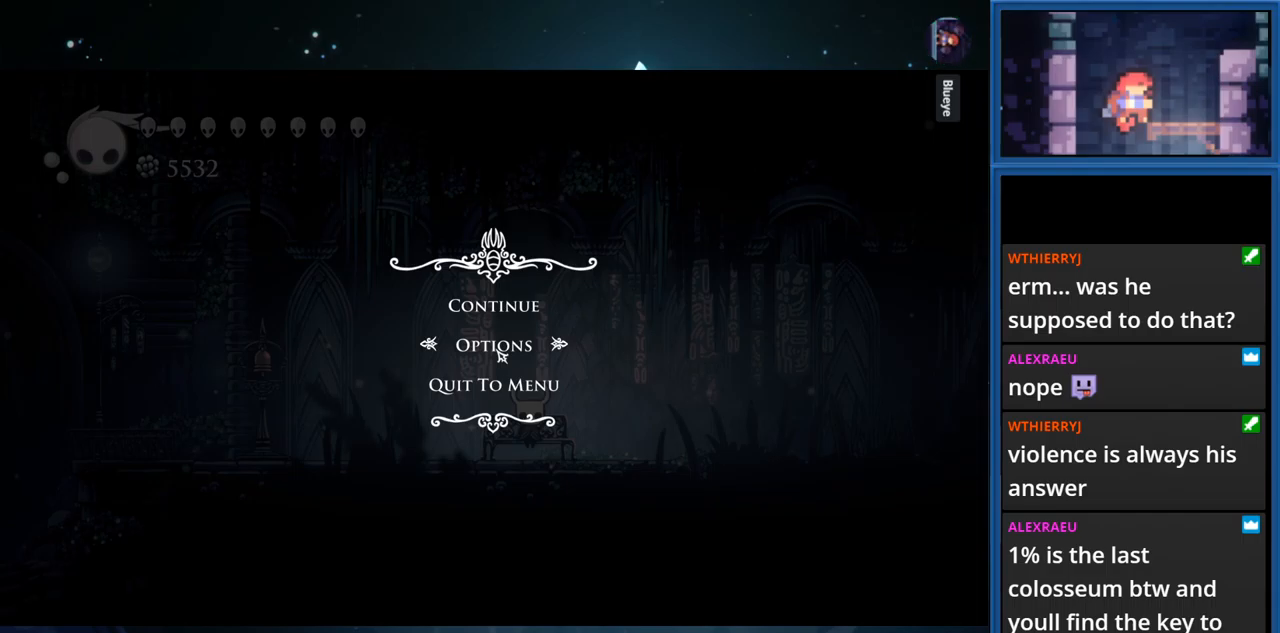
{"buttons": [], "right_stick": "center", "events": []}
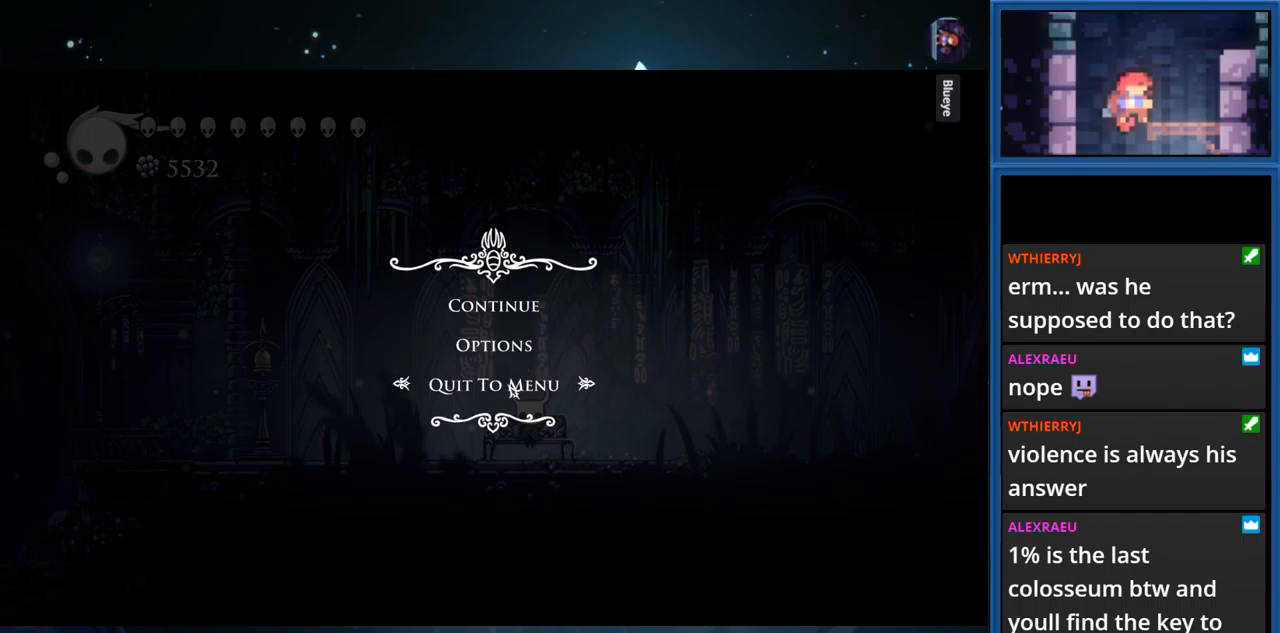
{"buttons": [], "right_stick": "center", "events": []}